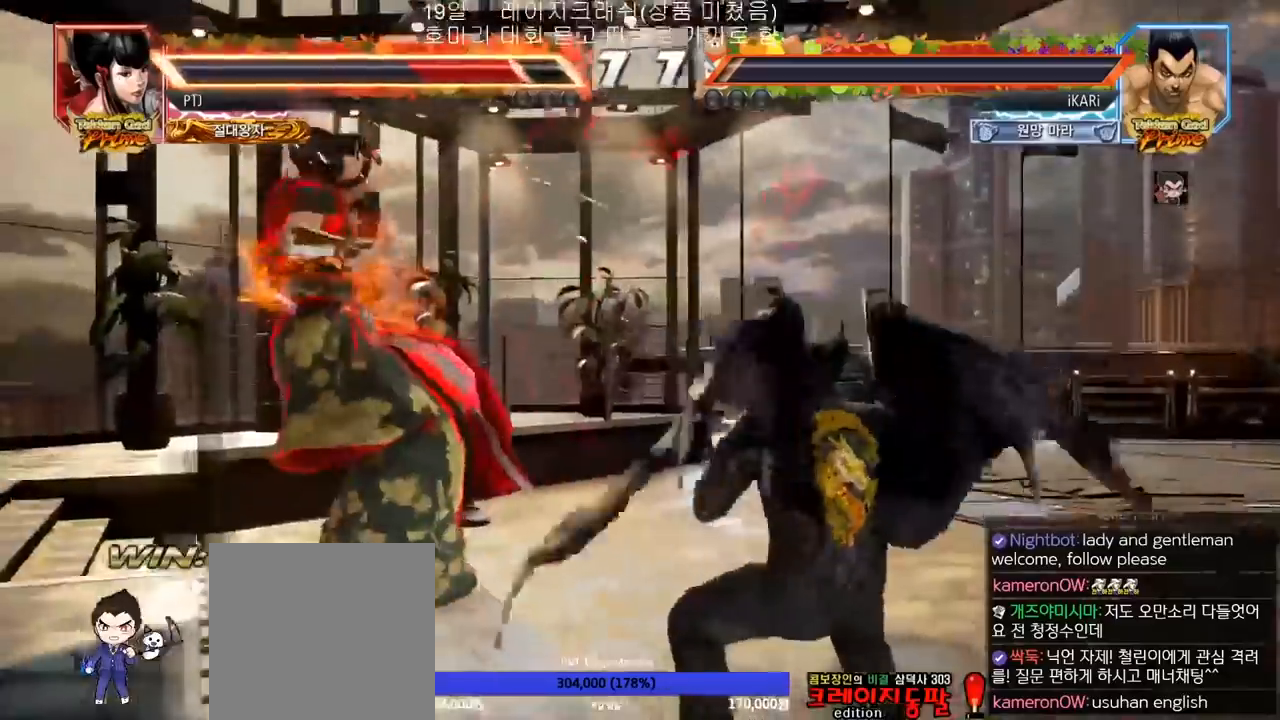
Gameplay with a controller (arcade stick); each line is a JSON object with the inputs held at the frame after it. "events" lists button and stick changes between this image and that frame as [ms after this image, input, new state], when the widget could be followed in between. Not read: L3 R3.
{"buttons": [], "left_stick": "center", "events": [[167, "left_stick", "left"], [233, "left_stick", "down-left"], [283, "CIRCLE", "down"], [367, "CIRCLE", "up"], [383, "left_stick", "center"], [400, "SQUARE", "down"], [450, "SQUARE", "up"]]}
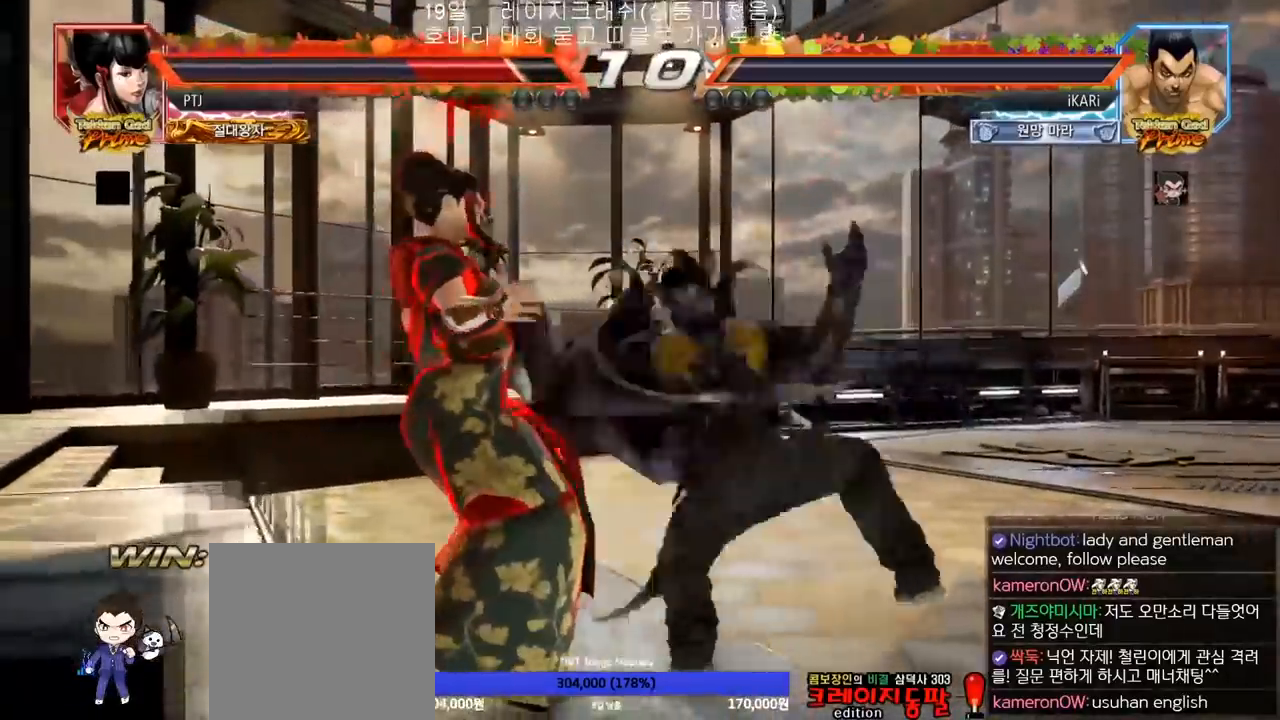
{"buttons": [], "left_stick": "down-left", "events": [[283, "left_stick", "left"], [417, "left_stick", "down-left"]]}
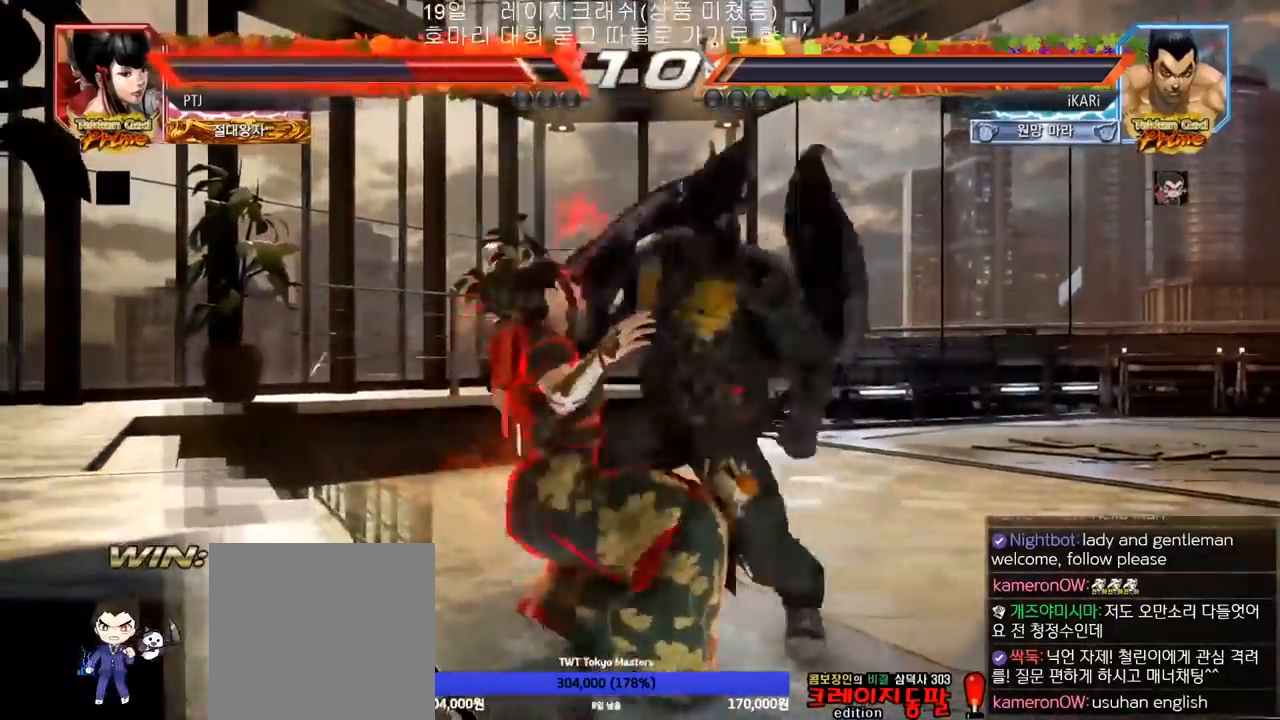
{"buttons": ["SQUARE"], "left_stick": "up", "events": [[100, "SQUARE", "down"], [350, "left_stick", "center"], [400, "left_stick", "up"]]}
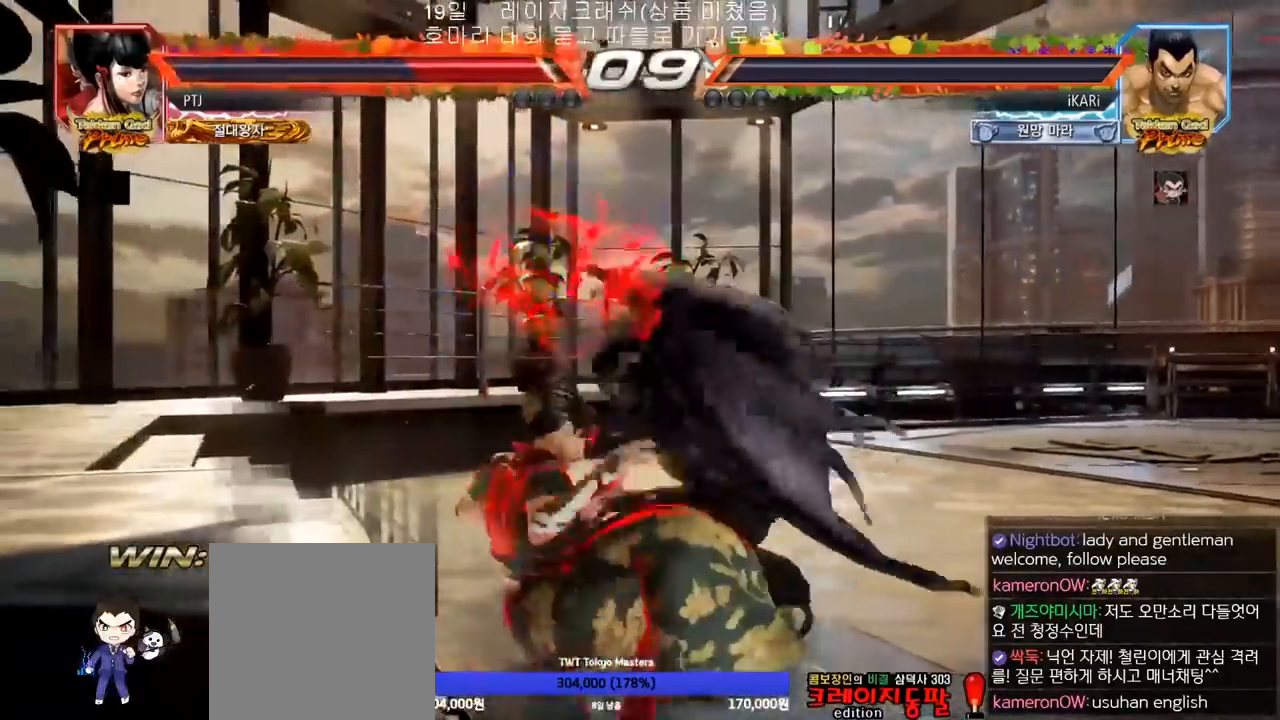
{"buttons": [], "left_stick": "center", "events": [[317, "SQUARE", "up"], [333, "left_stick", "center"]]}
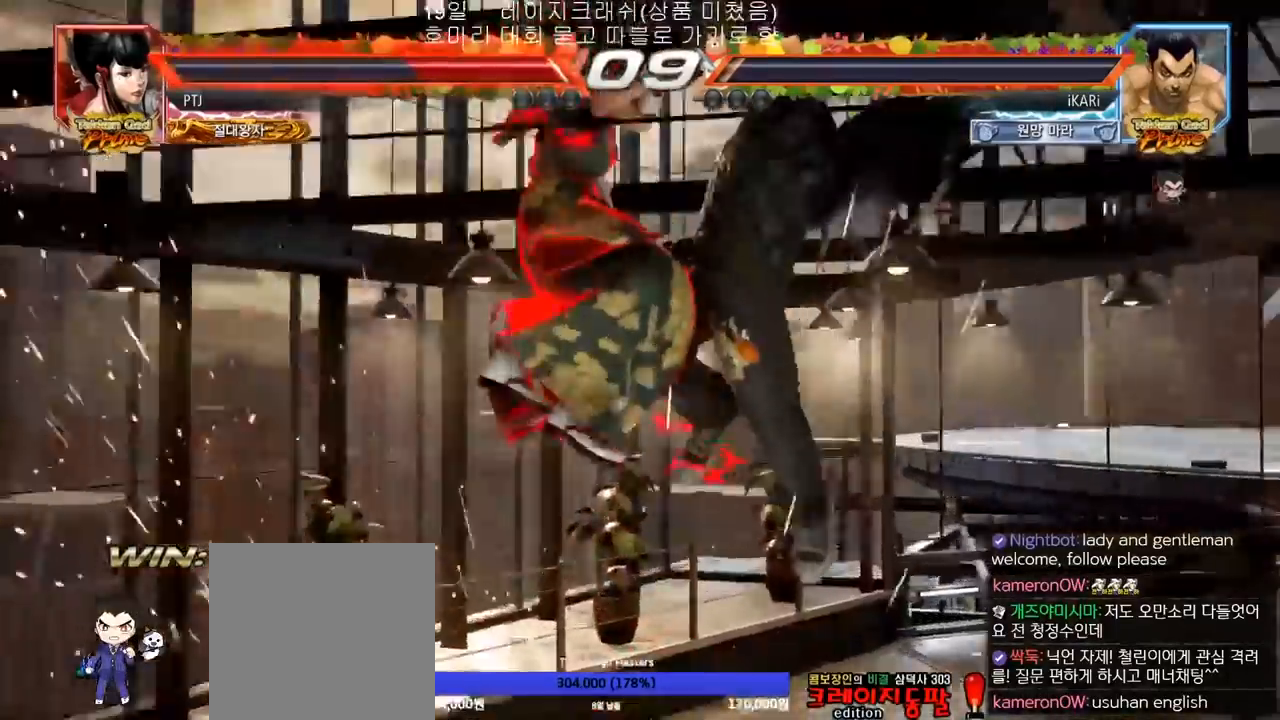
{"buttons": [], "left_stick": "center", "events": []}
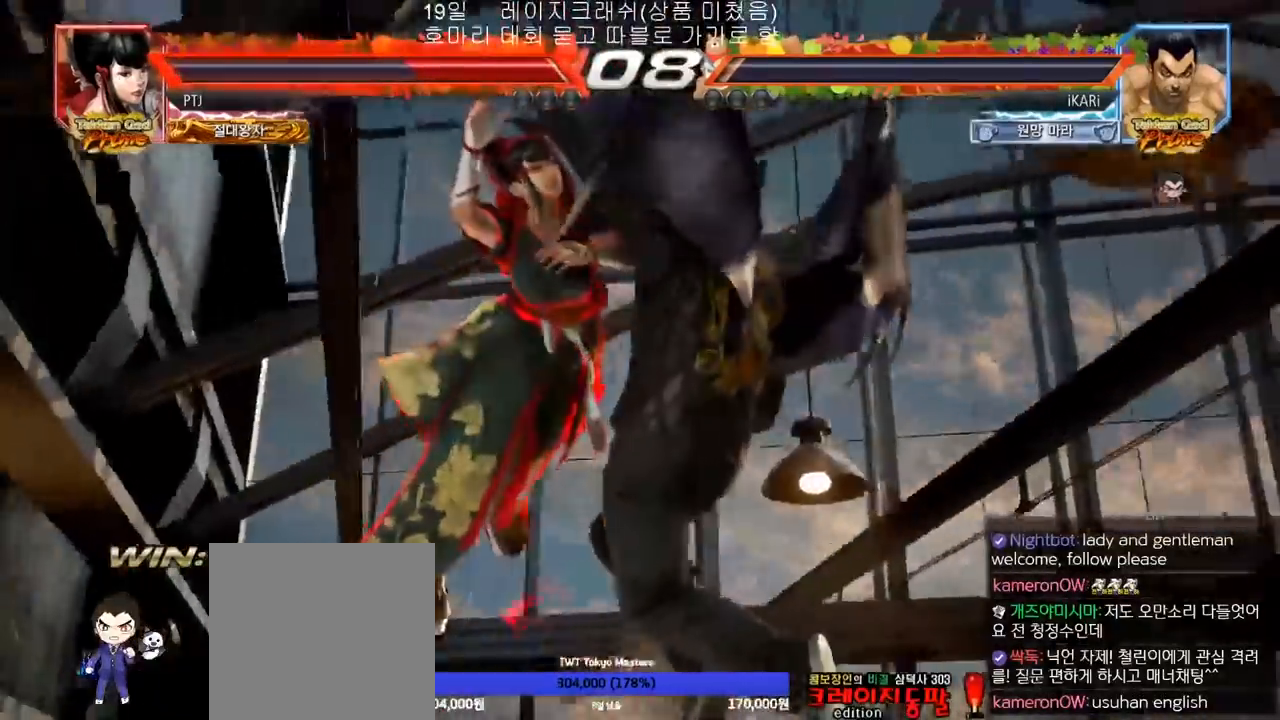
{"buttons": [], "left_stick": "center", "events": []}
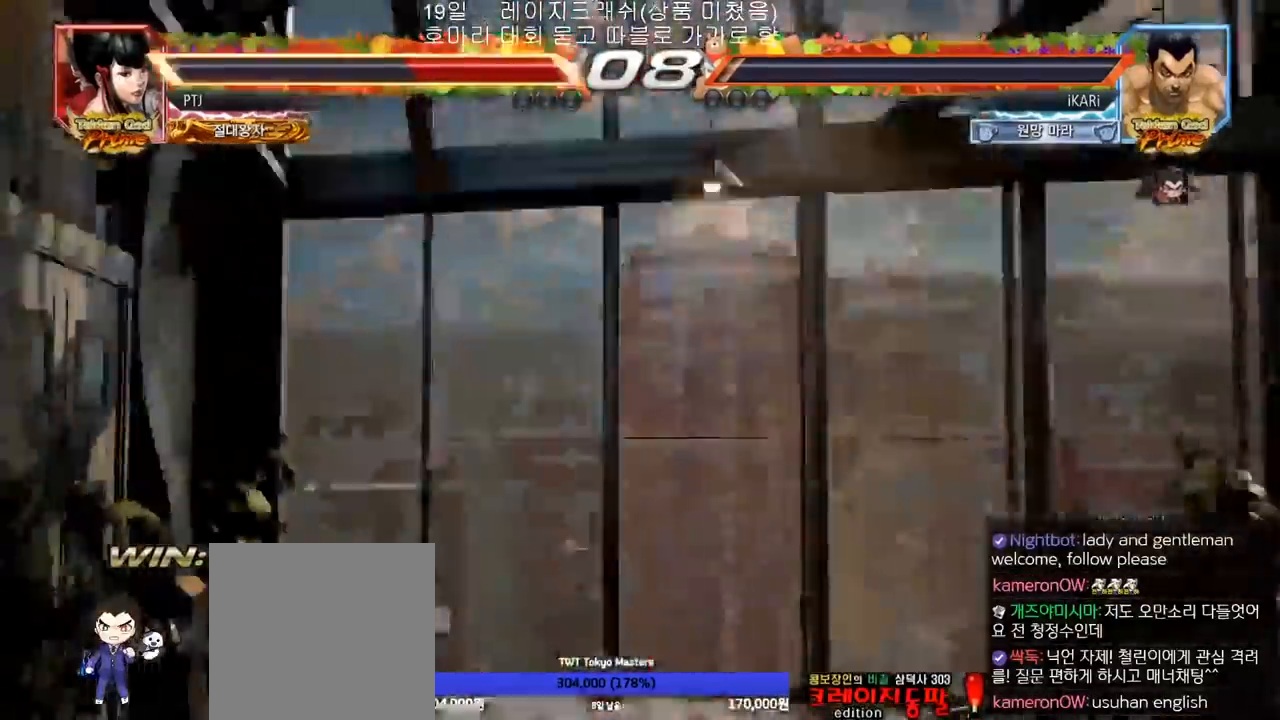
{"buttons": [], "left_stick": "center", "events": []}
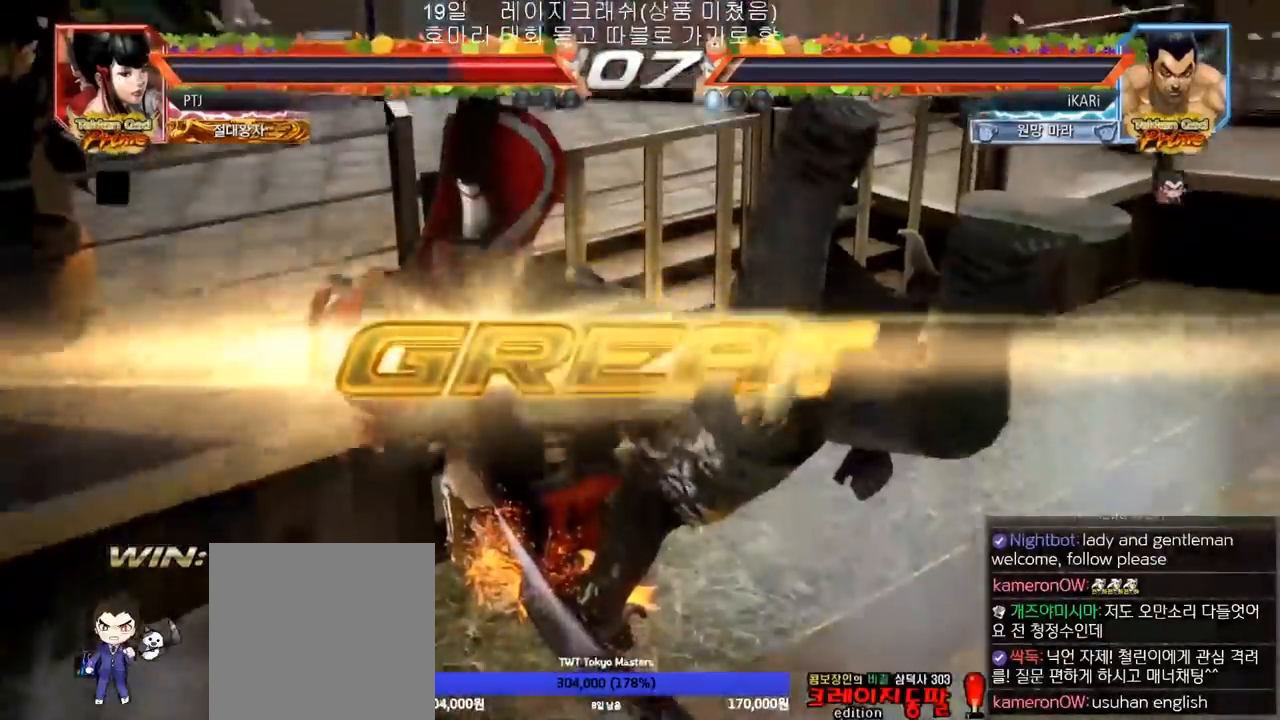
{"buttons": [], "left_stick": "center", "events": []}
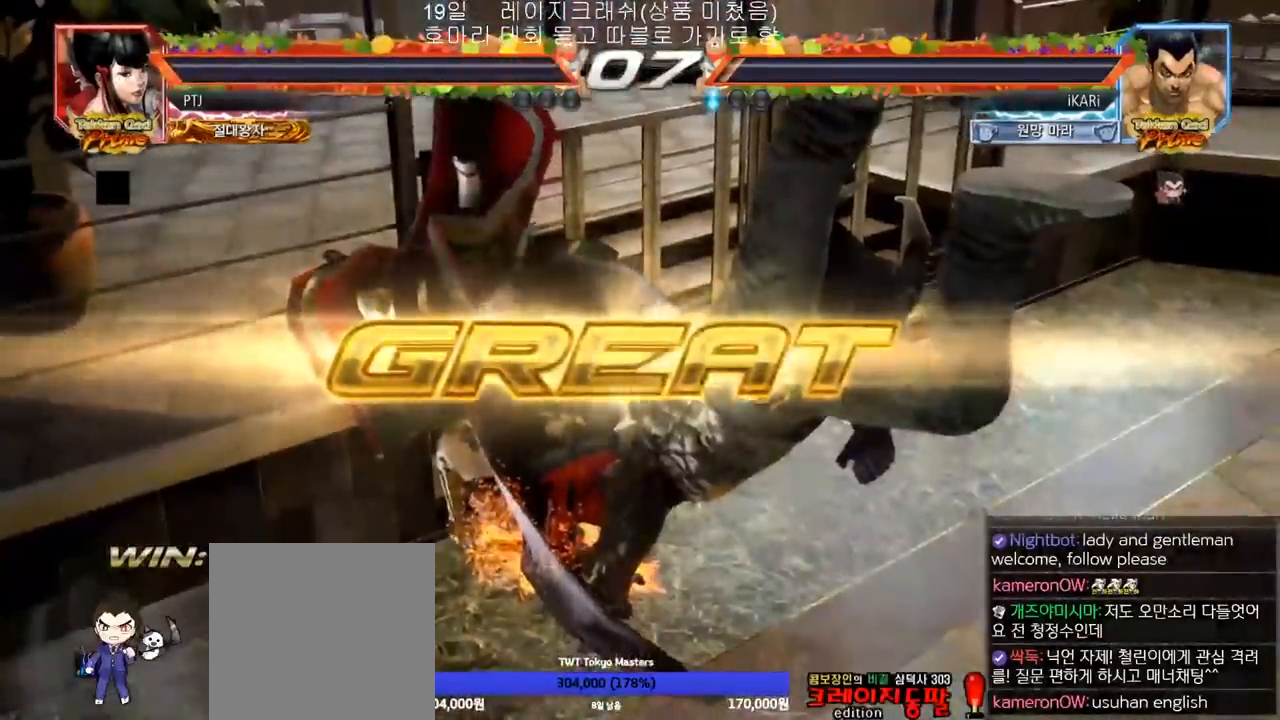
{"buttons": [], "left_stick": "center", "events": []}
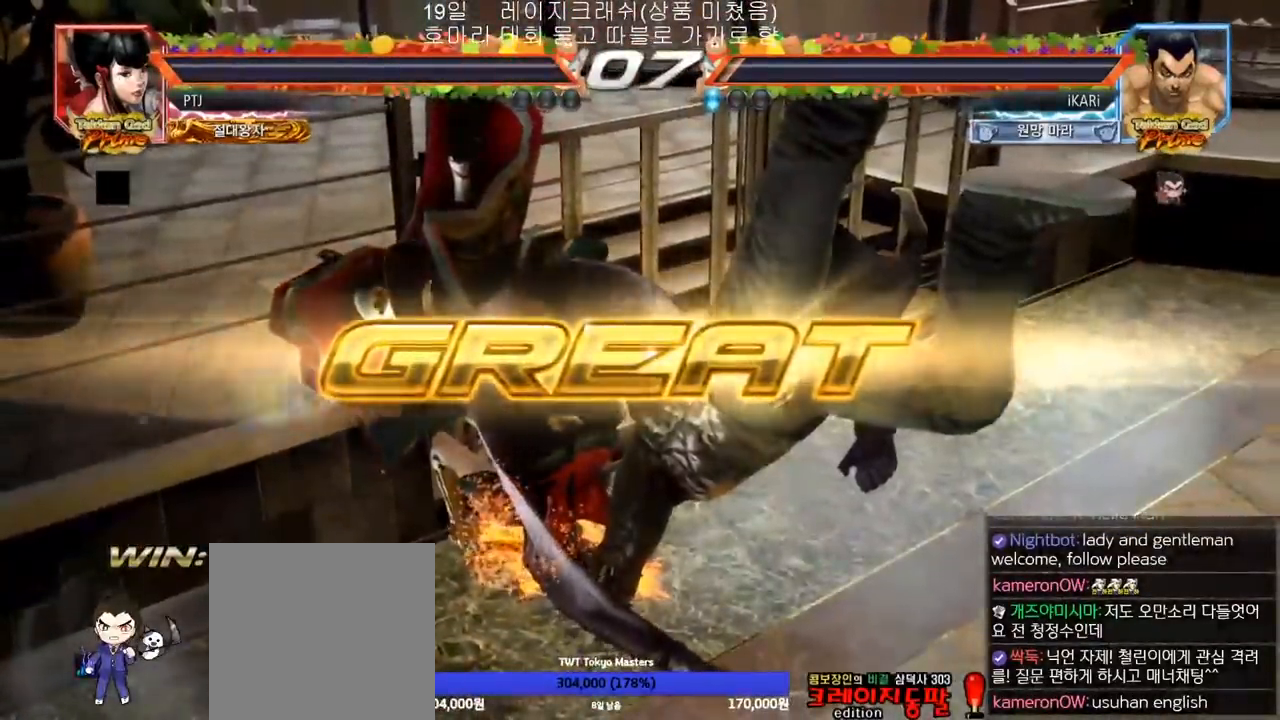
{"buttons": [], "left_stick": "center", "events": []}
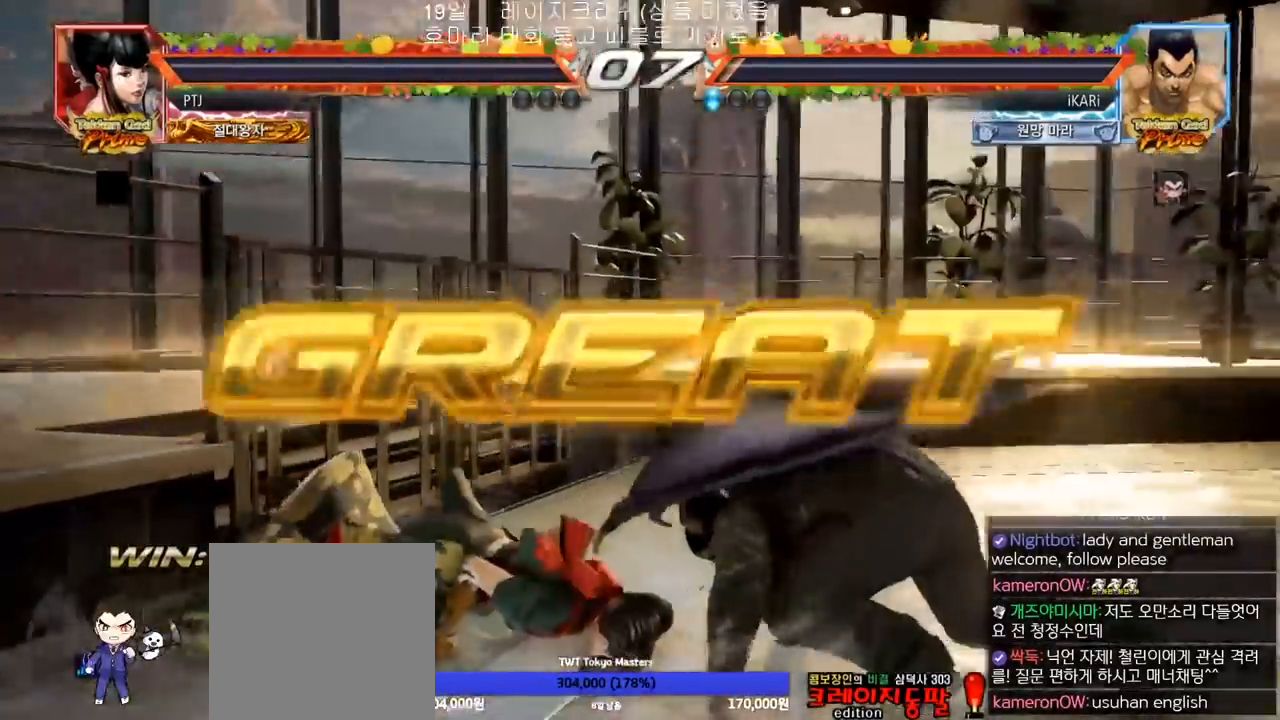
{"buttons": [], "left_stick": "center", "events": []}
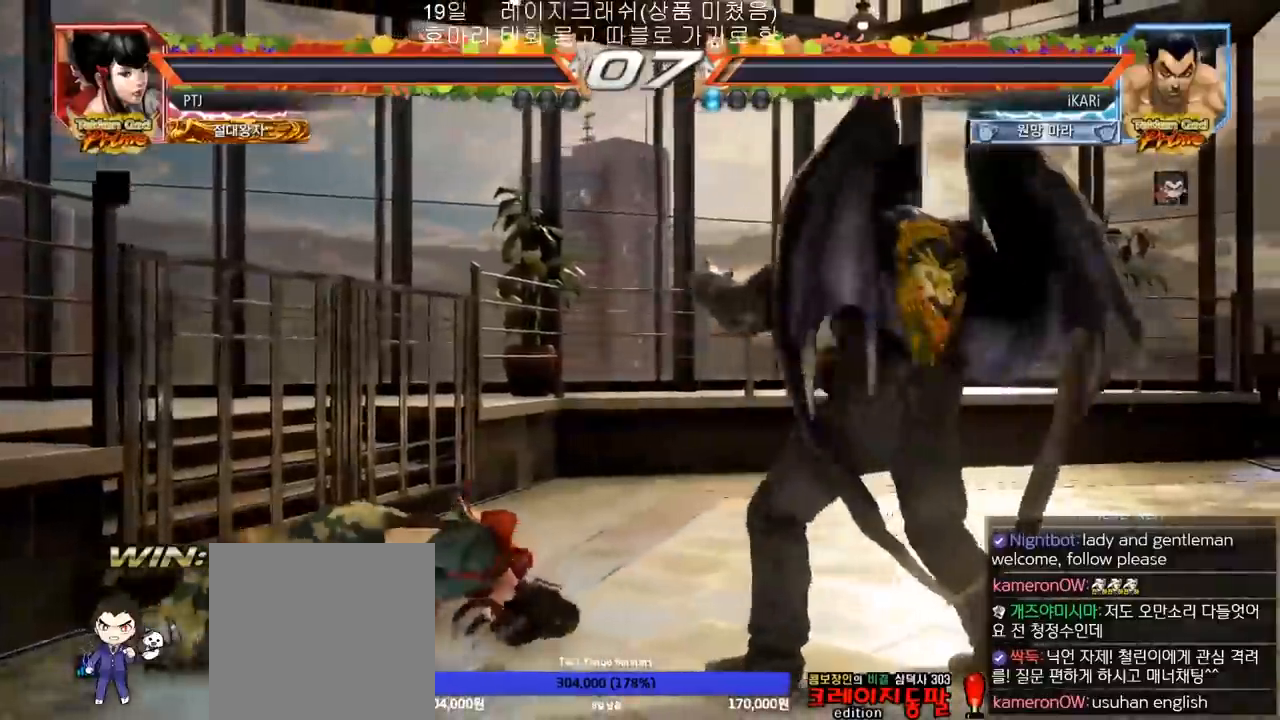
{"buttons": [], "left_stick": "right", "events": [[83, "left_stick", "right"]]}
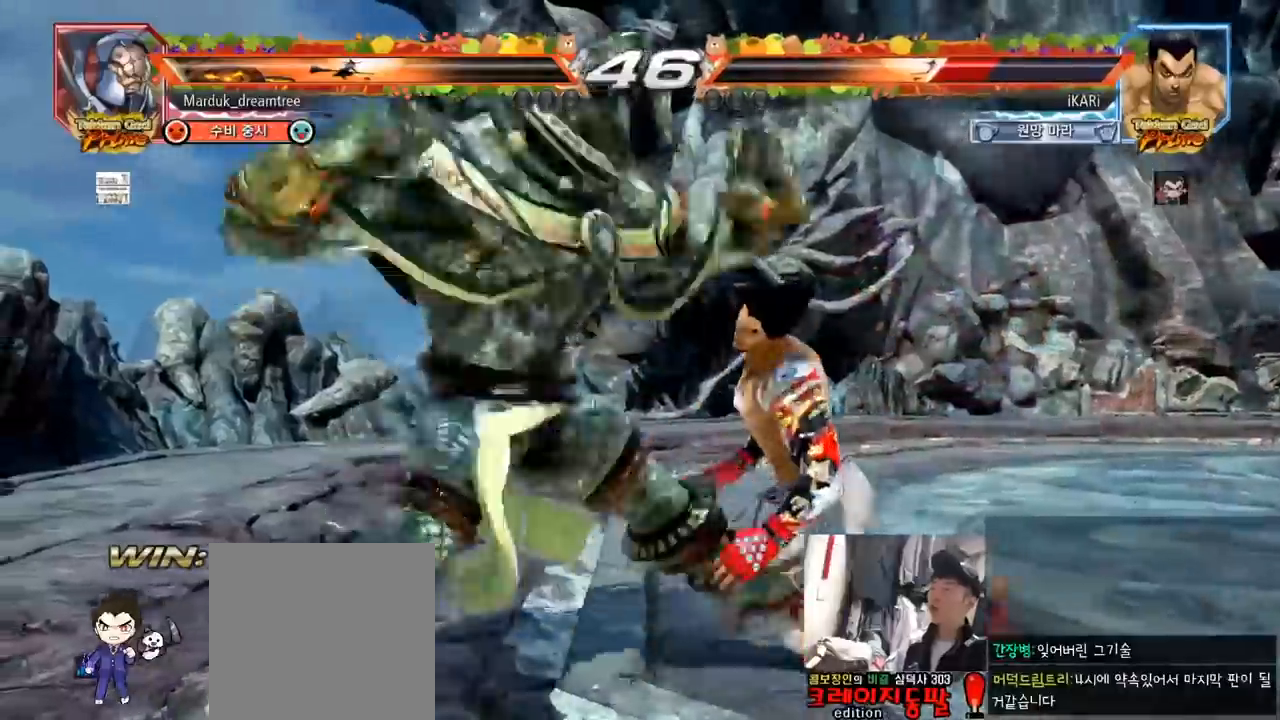
{"buttons": [], "left_stick": "right", "events": []}
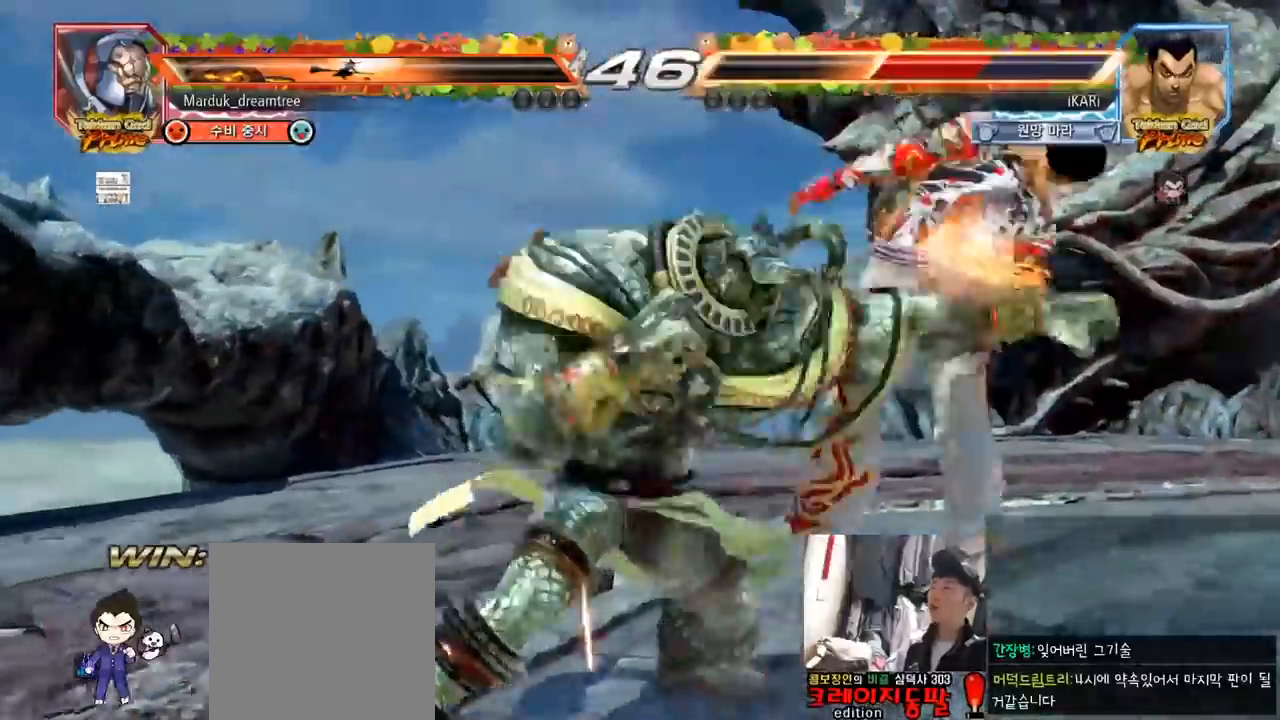
{"buttons": [], "left_stick": "center", "events": [[233, "left_stick", "center"]]}
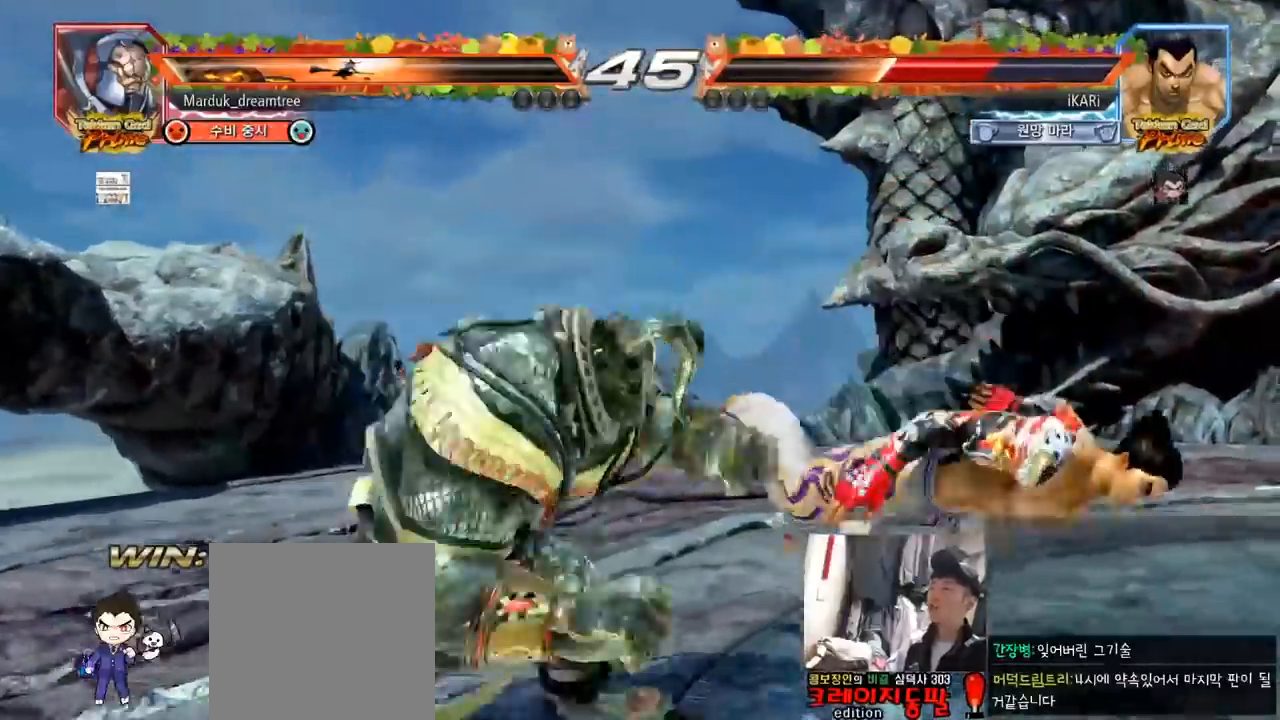
{"buttons": [], "left_stick": "center", "events": []}
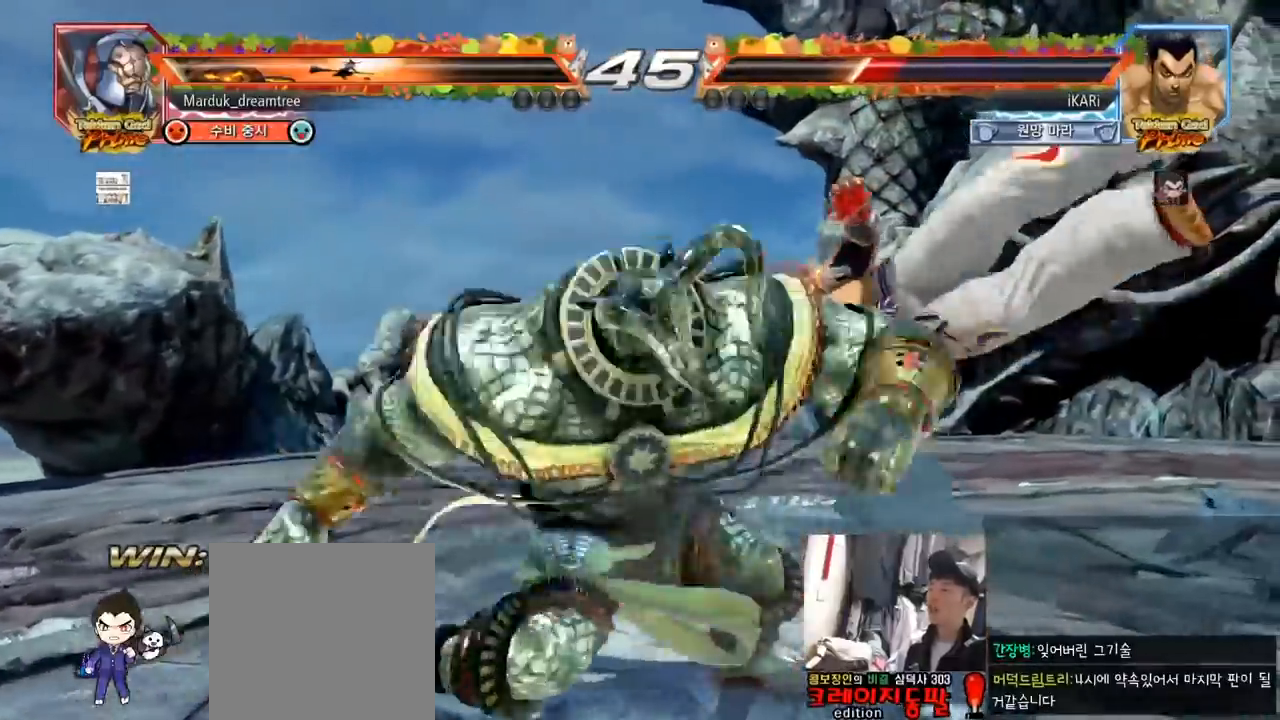
{"buttons": [], "left_stick": "center", "events": []}
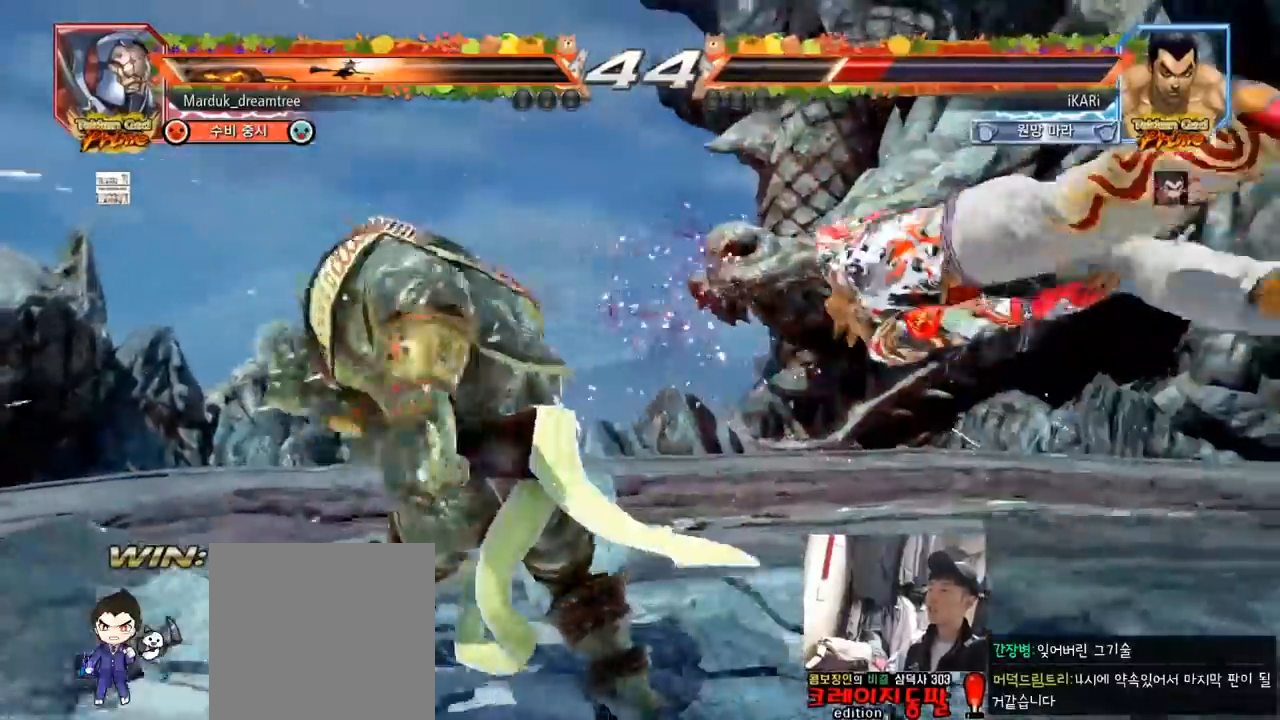
{"buttons": [], "left_stick": "center", "events": []}
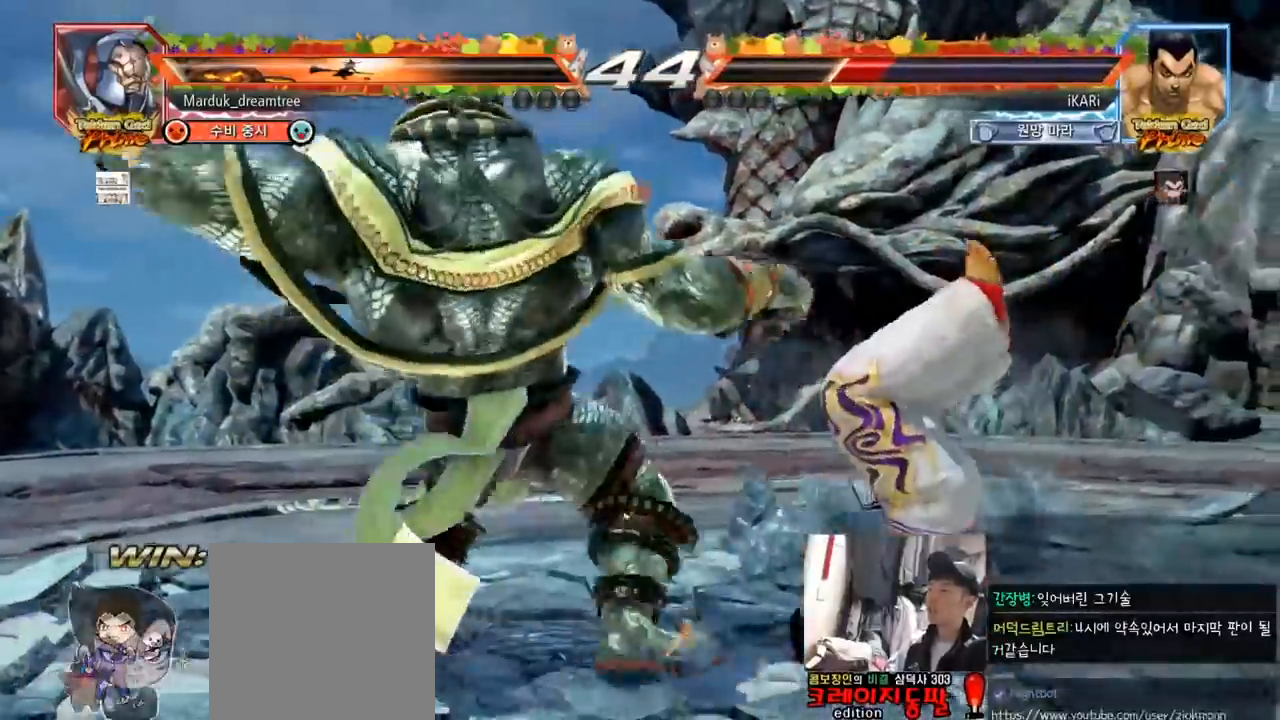
{"buttons": [], "left_stick": "center", "events": []}
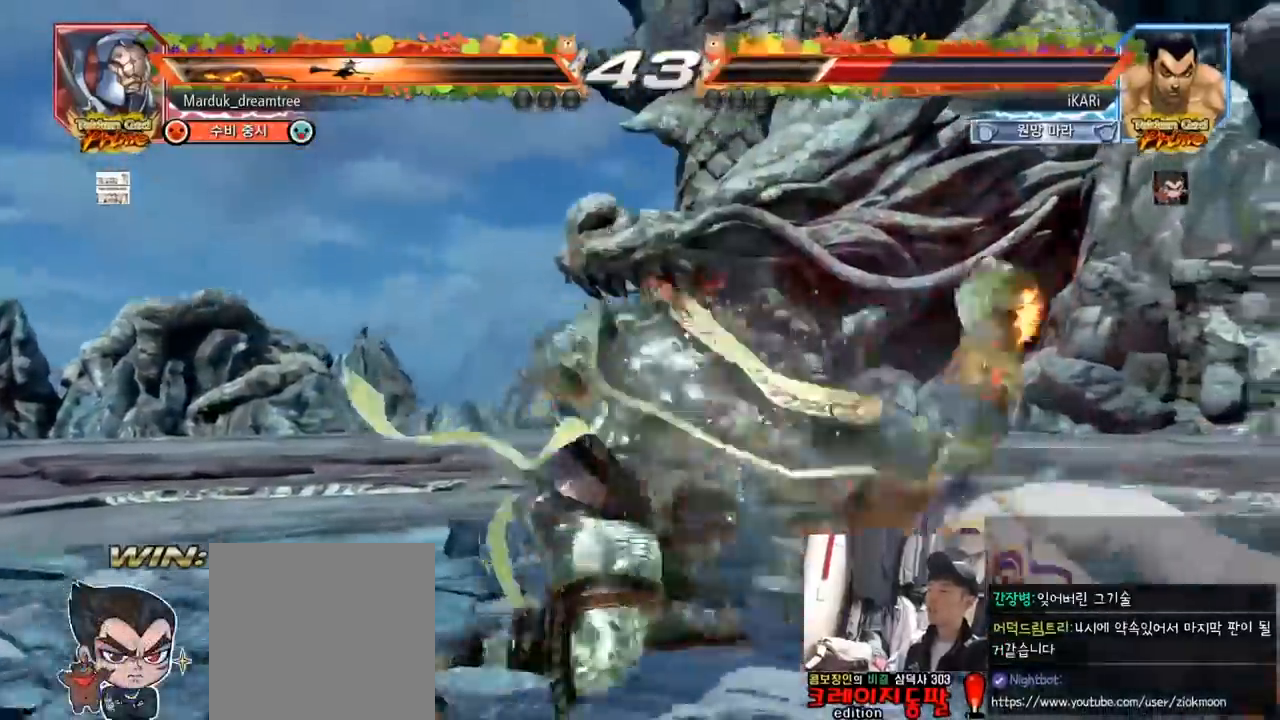
{"buttons": [], "left_stick": "right", "events": [[367, "left_stick", "right"]]}
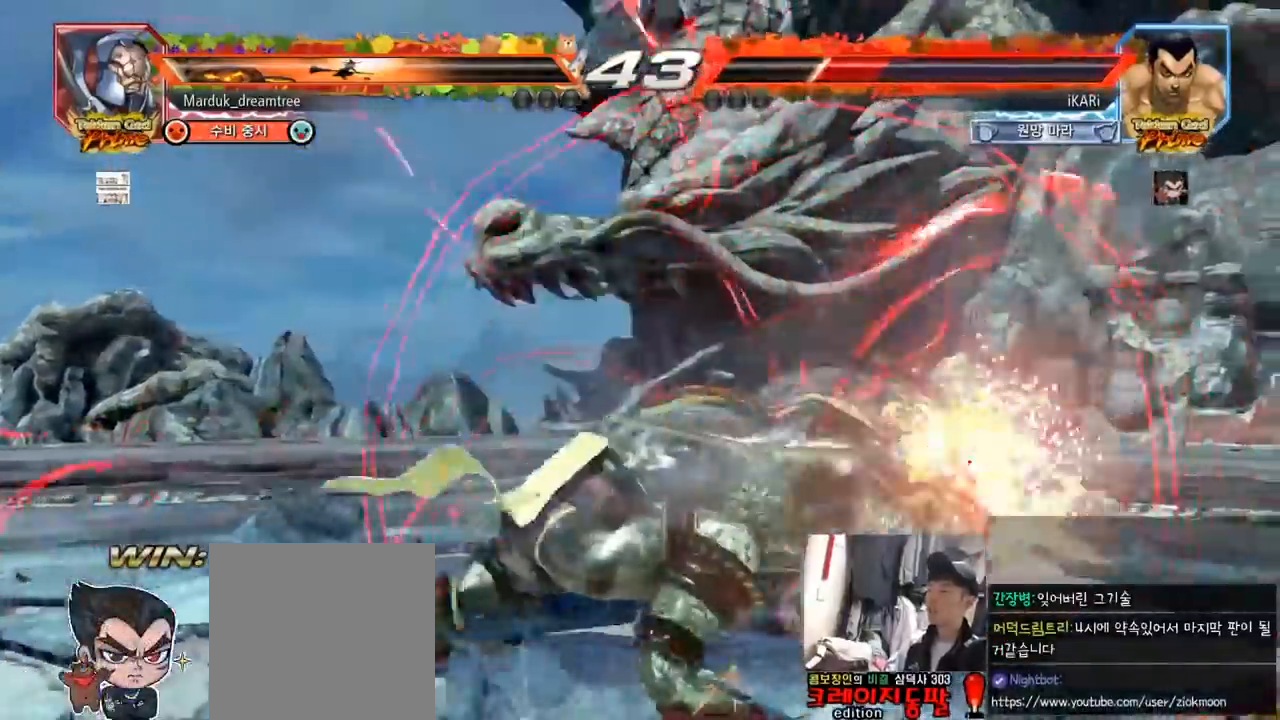
{"buttons": [], "left_stick": "right", "events": []}
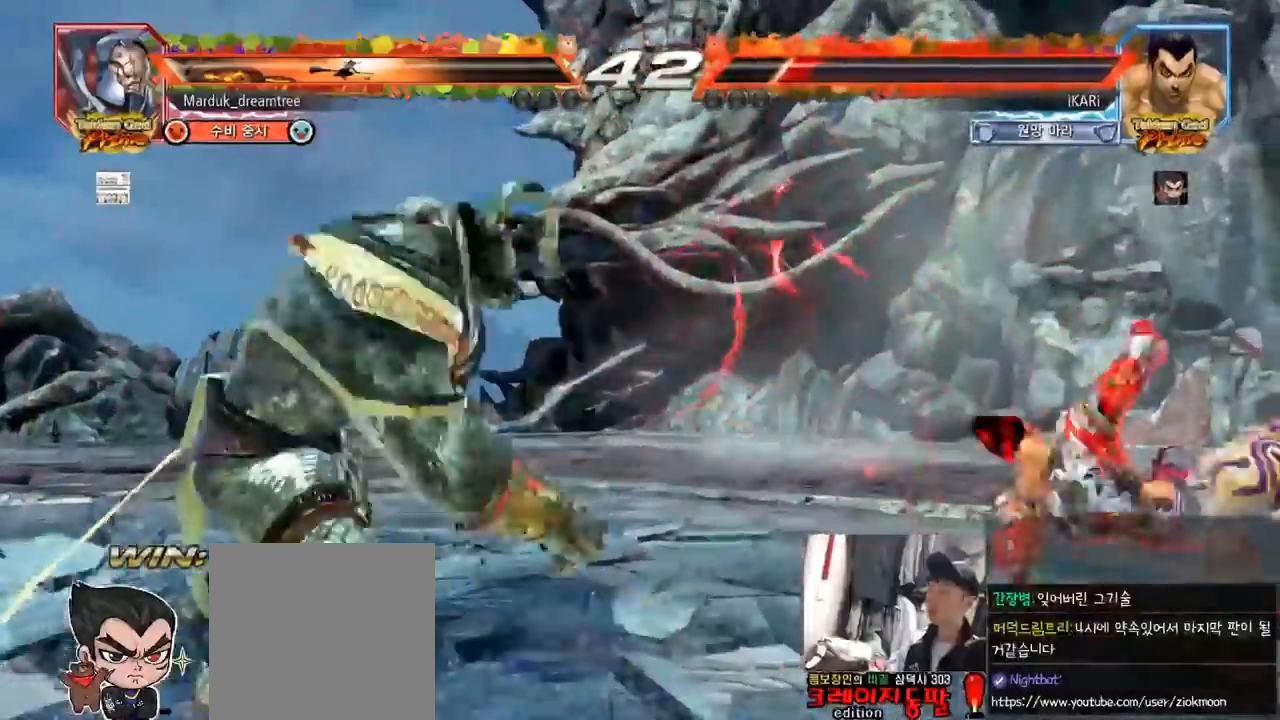
{"buttons": ["TRIANGLE"], "left_stick": "up-right", "events": [[350, "left_stick", "up-right"], [400, "SQUARE", "down"], [400, "TRIANGLE", "down"], [500, "SQUARE", "up"]]}
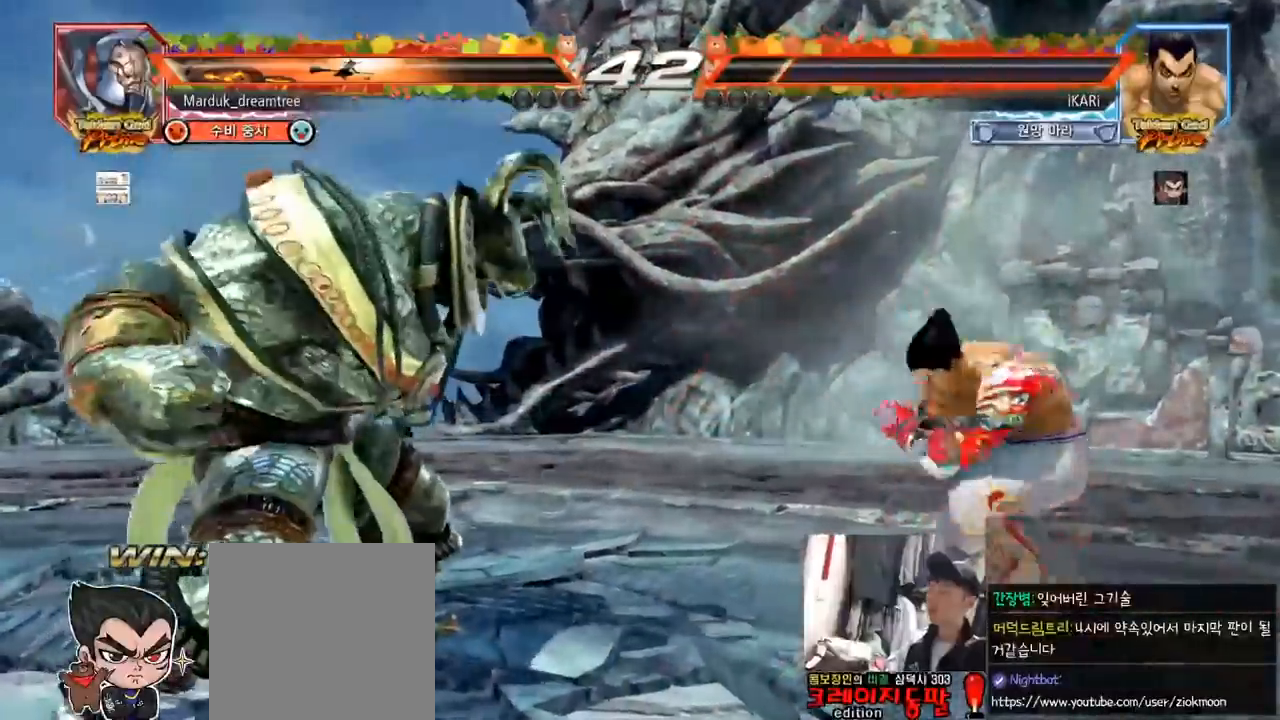
{"buttons": [], "left_stick": "center", "events": [[17, "TRIANGLE", "up"], [317, "left_stick", "center"]]}
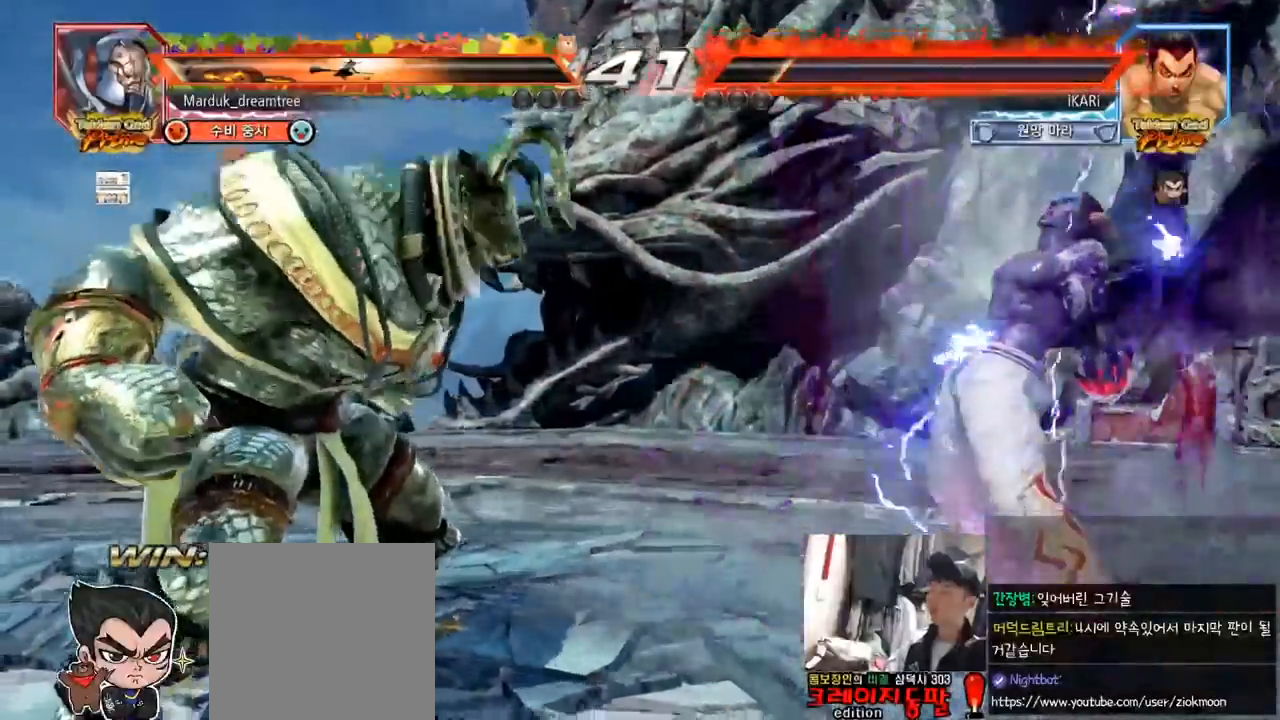
{"buttons": [], "left_stick": "right", "events": [[400, "left_stick", "right"]]}
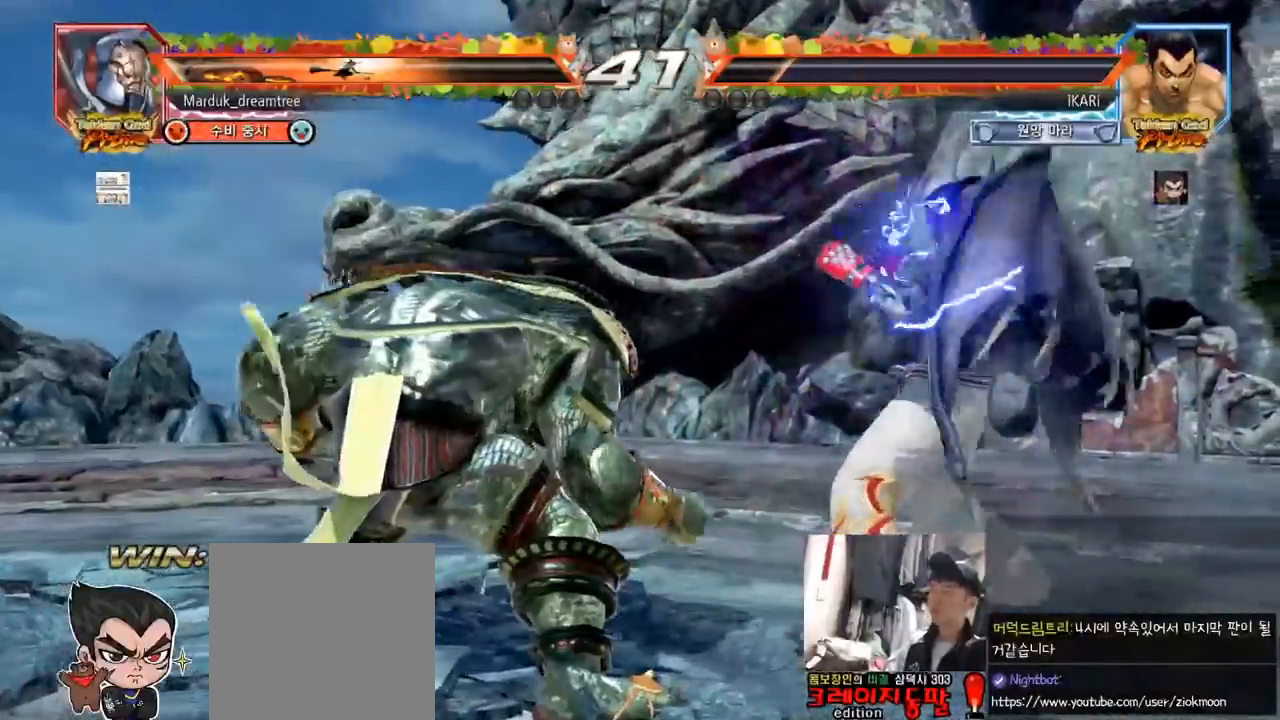
{"buttons": [], "left_stick": "center", "events": [[233, "TRIANGLE", "down"], [283, "TRIANGLE", "up"], [283, "left_stick", "center"]]}
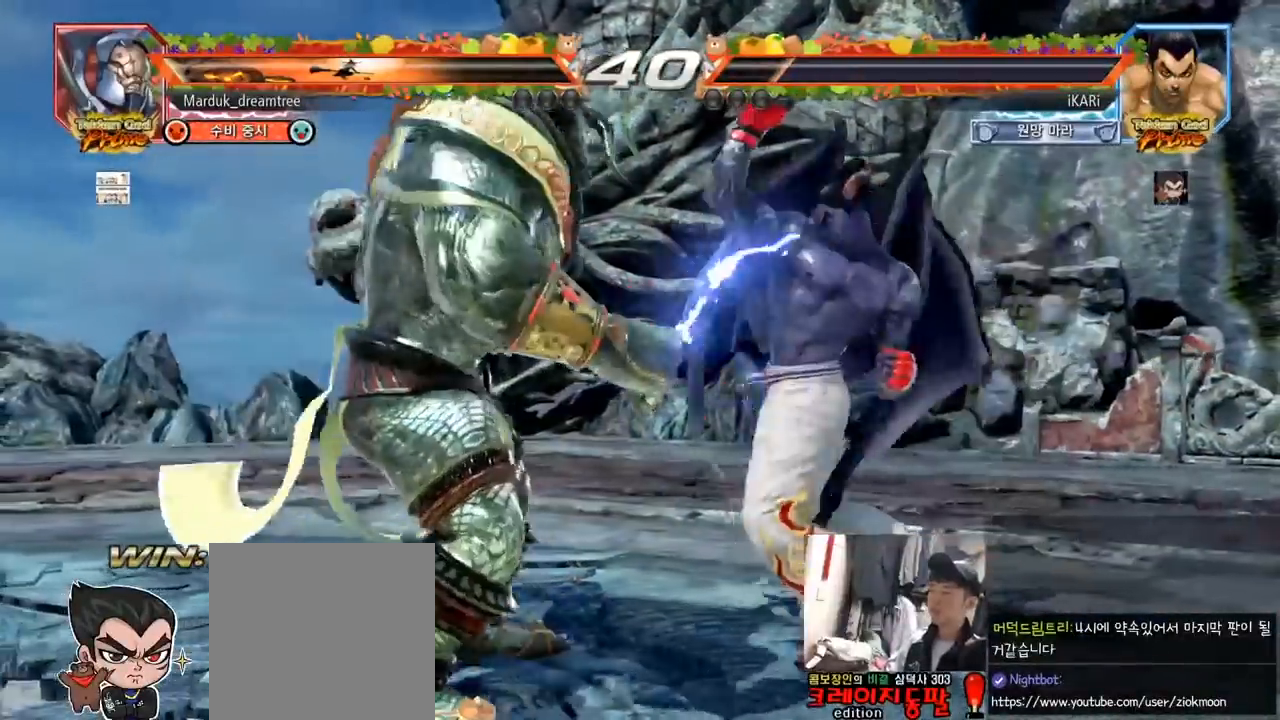
{"buttons": [], "left_stick": "right", "events": [[217, "left_stick", "right"]]}
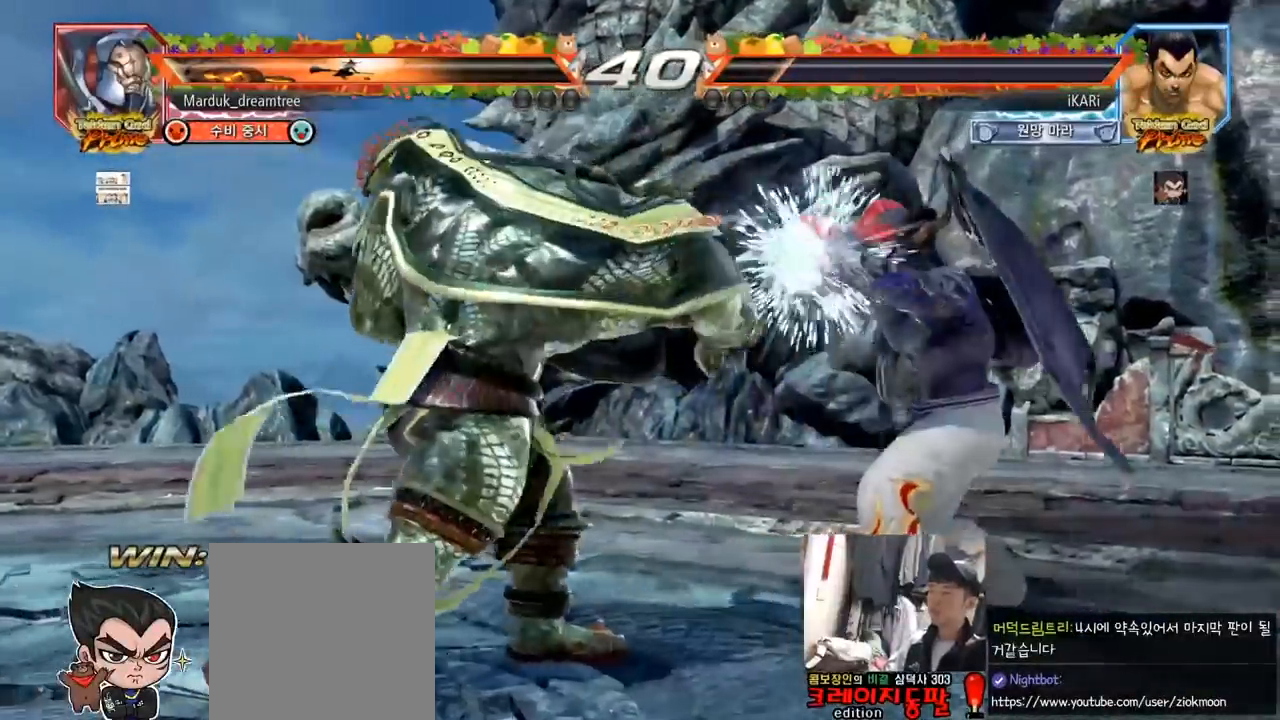
{"buttons": ["SQUARE"], "left_stick": "center", "events": [[350, "left_stick", "center"], [500, "SQUARE", "down"]]}
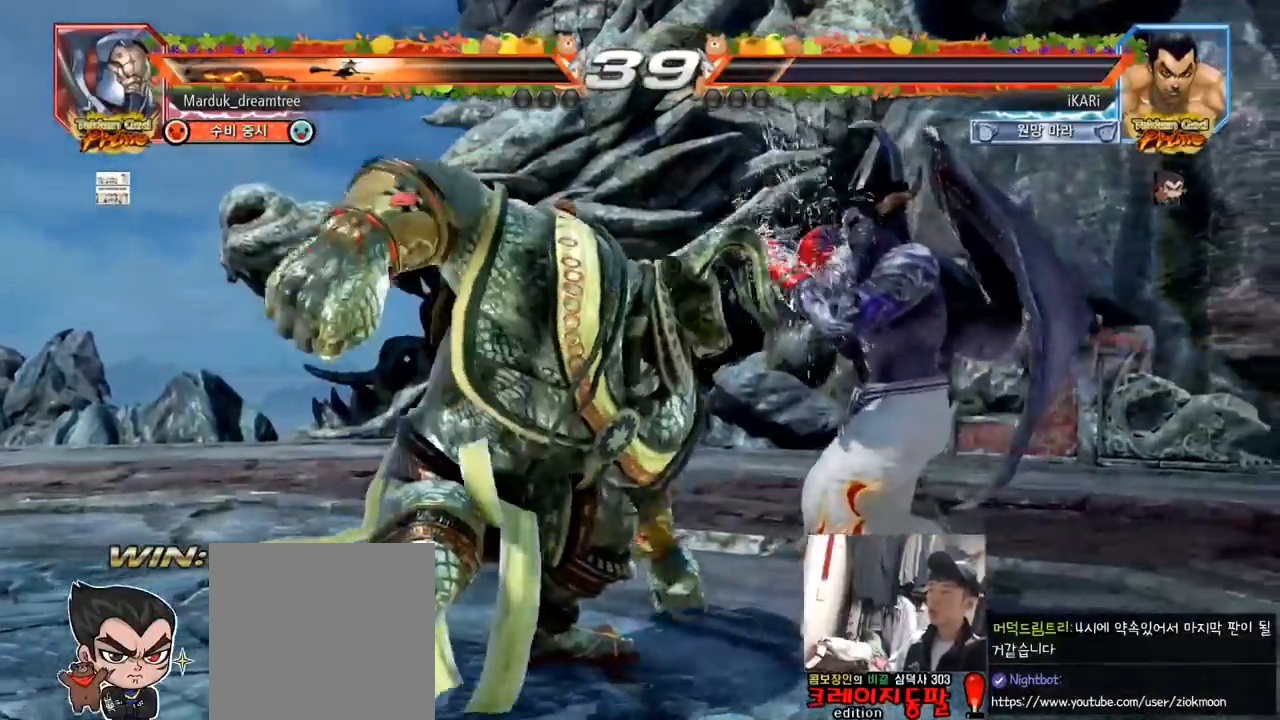
{"buttons": [], "left_stick": "right", "events": [[67, "SQUARE", "up"], [400, "left_stick", "right"]]}
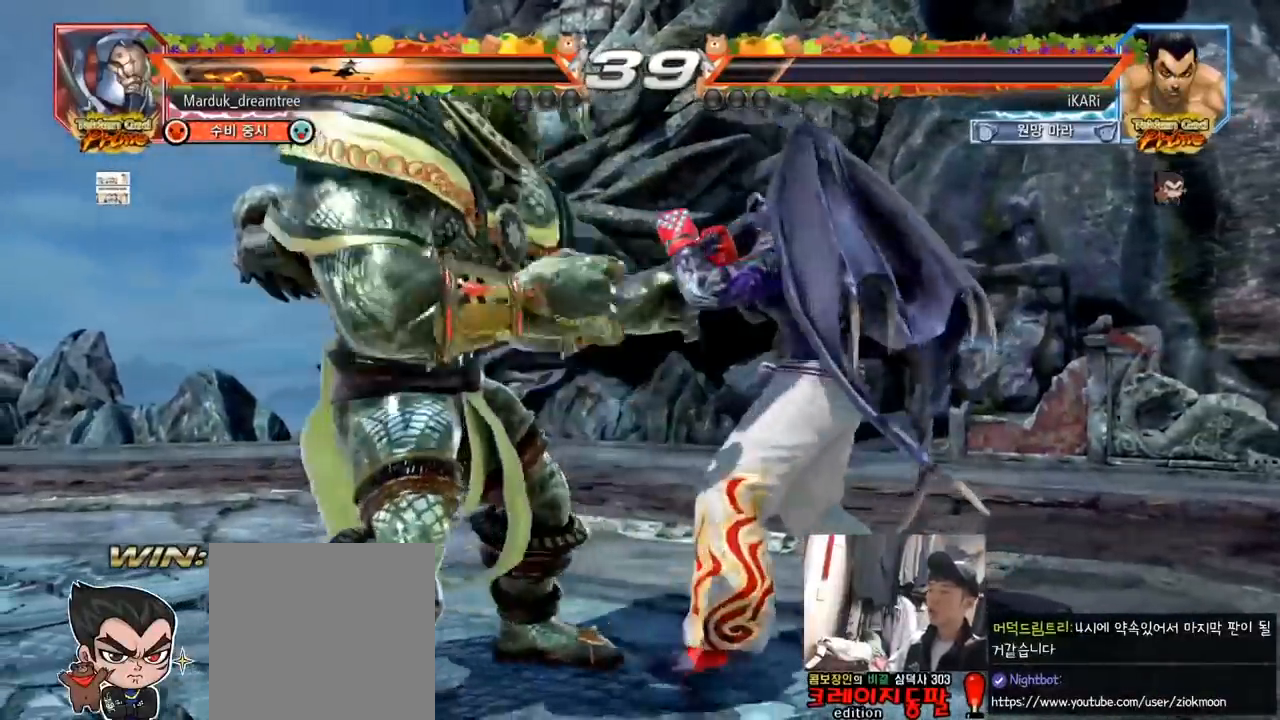
{"buttons": [], "left_stick": "center", "events": [[167, "left_stick", "down"], [483, "left_stick", "center"]]}
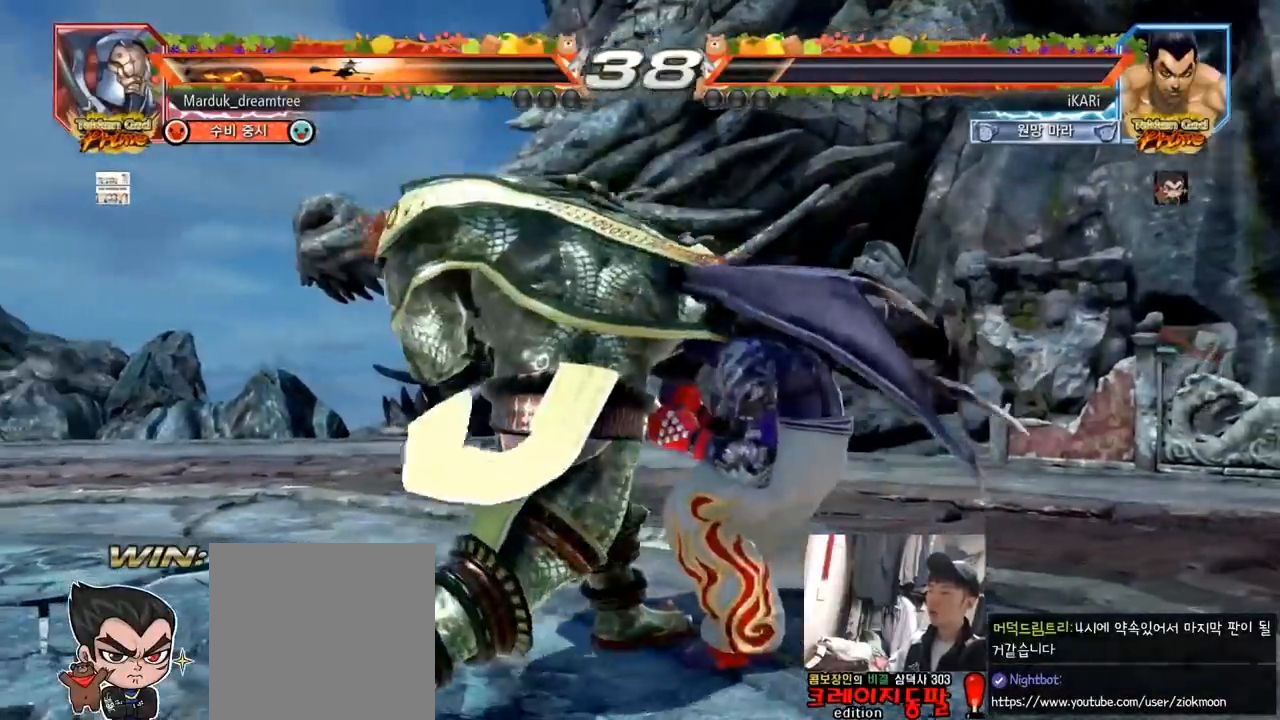
{"buttons": ["TRIANGLE"], "left_stick": "center", "events": [[17, "SQUARE", "down"], [67, "SQUARE", "up"], [117, "TRIANGLE", "down"], [150, "TRIANGLE", "up"], [200, "TRIANGLE", "down"], [250, "TRIANGLE", "up"], [300, "TRIANGLE", "down"], [350, "TRIANGLE", "up"], [400, "TRIANGLE", "down"], [450, "TRIANGLE", "up"], [500, "TRIANGLE", "down"]]}
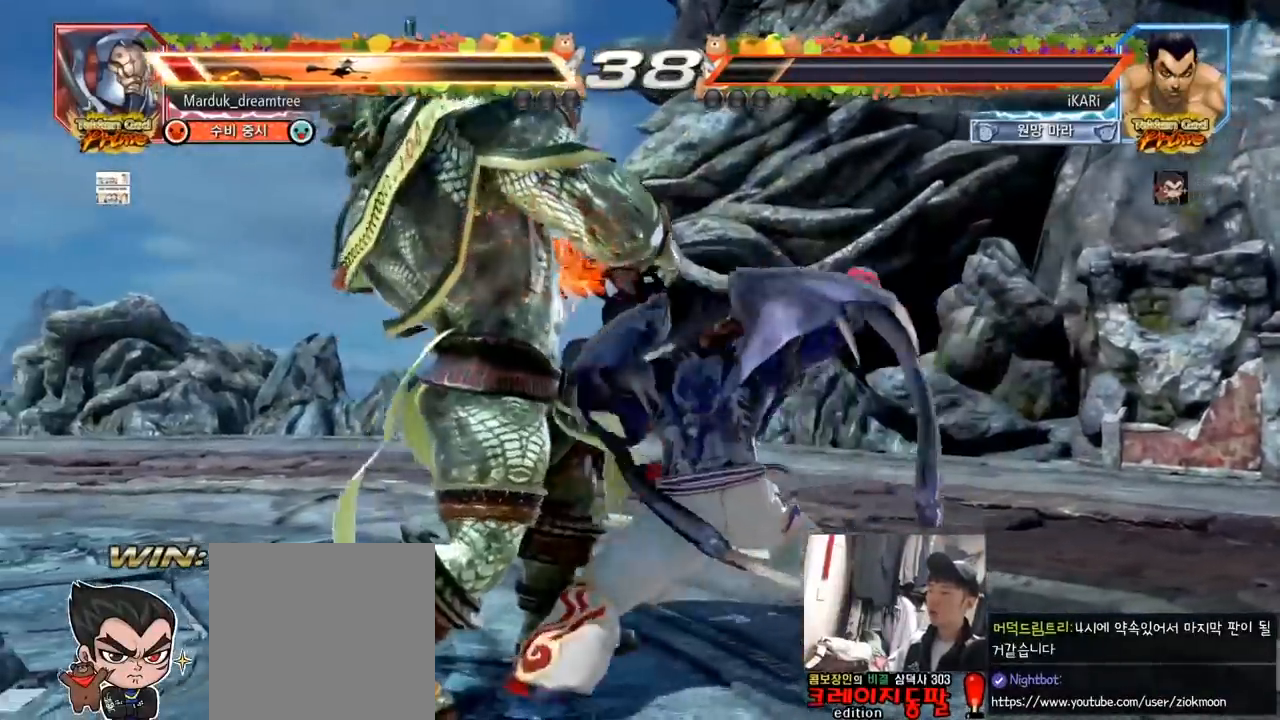
{"buttons": [], "left_stick": "center", "events": [[50, "TRIANGLE", "up"], [100, "TRIANGLE", "down"], [133, "left_stick", "right"], [267, "TRIANGLE", "up"], [267, "left_stick", "center"], [317, "left_stick", "left"], [467, "left_stick", "center"]]}
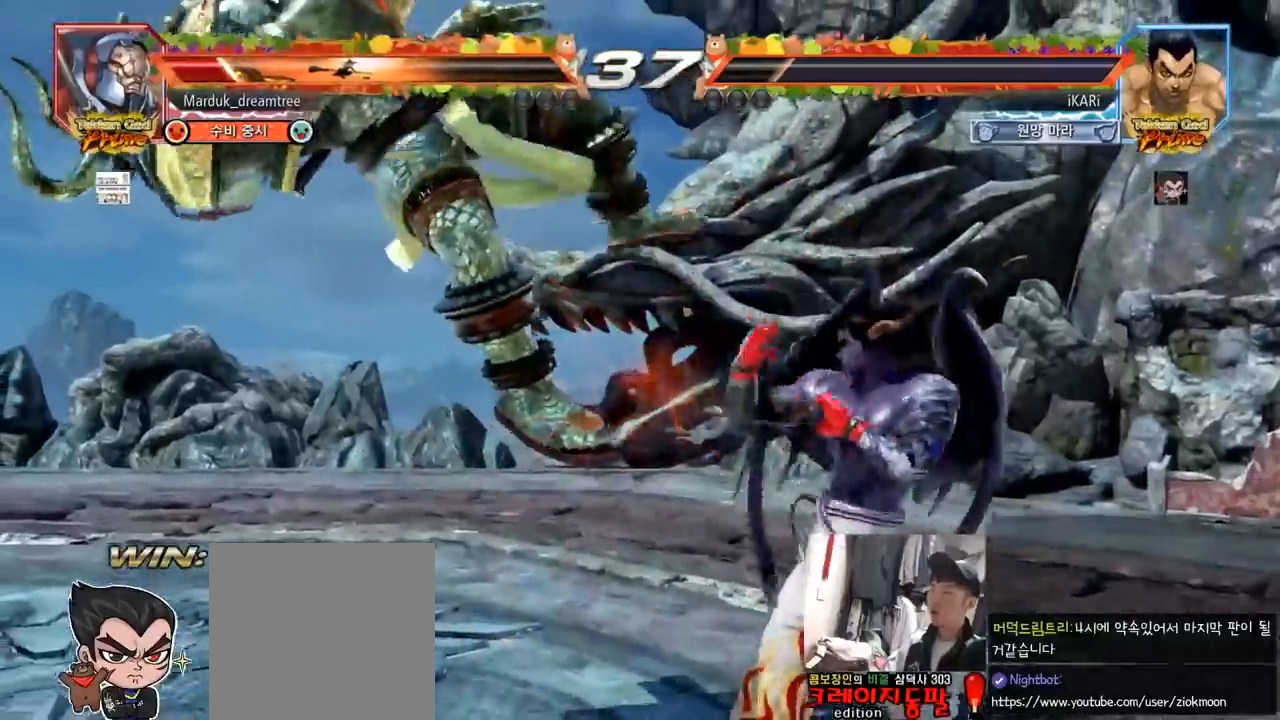
{"buttons": [], "left_stick": "center", "events": [[100, "CROSS", "down"], [150, "CROSS", "up"], [200, "SQUARE", "down"], [250, "SQUARE", "up"], [350, "CIRCLE", "down"], [400, "CIRCLE", "up"], [450, "CIRCLE", "down"], [483, "CIRCLE", "up"]]}